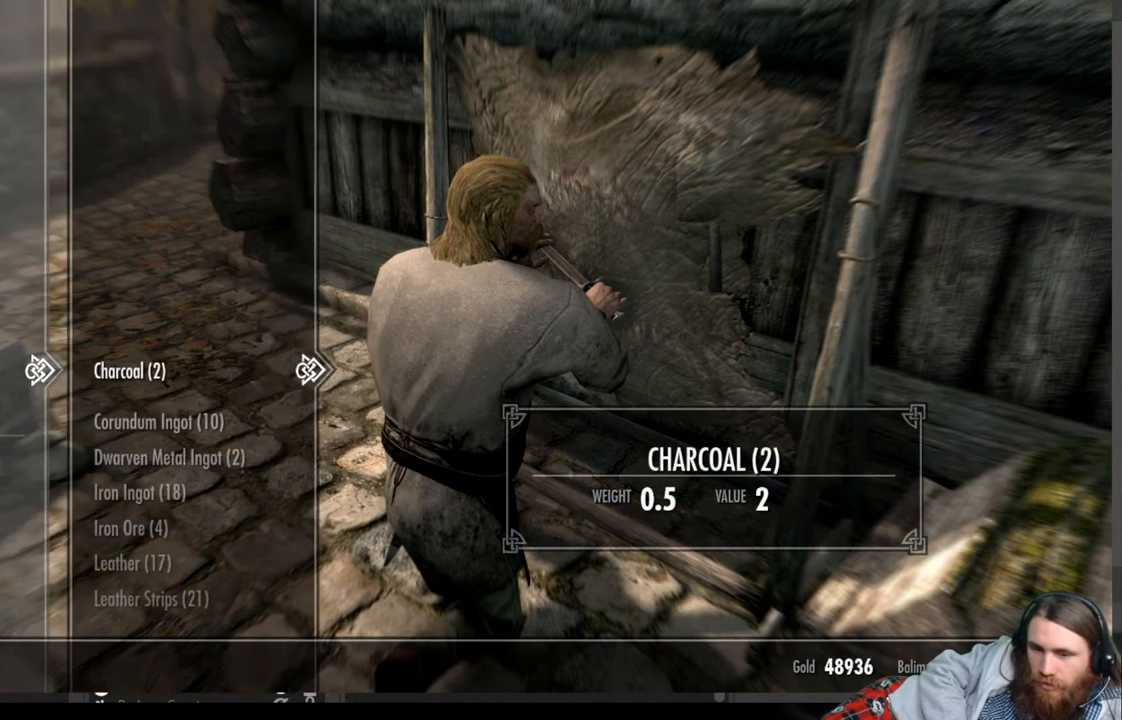
Gameplay with a controller (Xbox layout); each line is a JSON object with the inputs held at the frame after it. "events" lists button and stick changes between this image and that frame as [ms after this image, input, new state], when the widget could be followed in between. Not read: R3.
{"buttons": ["DPAD_DOWN"], "left_stick": "center", "right_stick": "center", "events": [[467, "DPAD_DOWN", "down"]]}
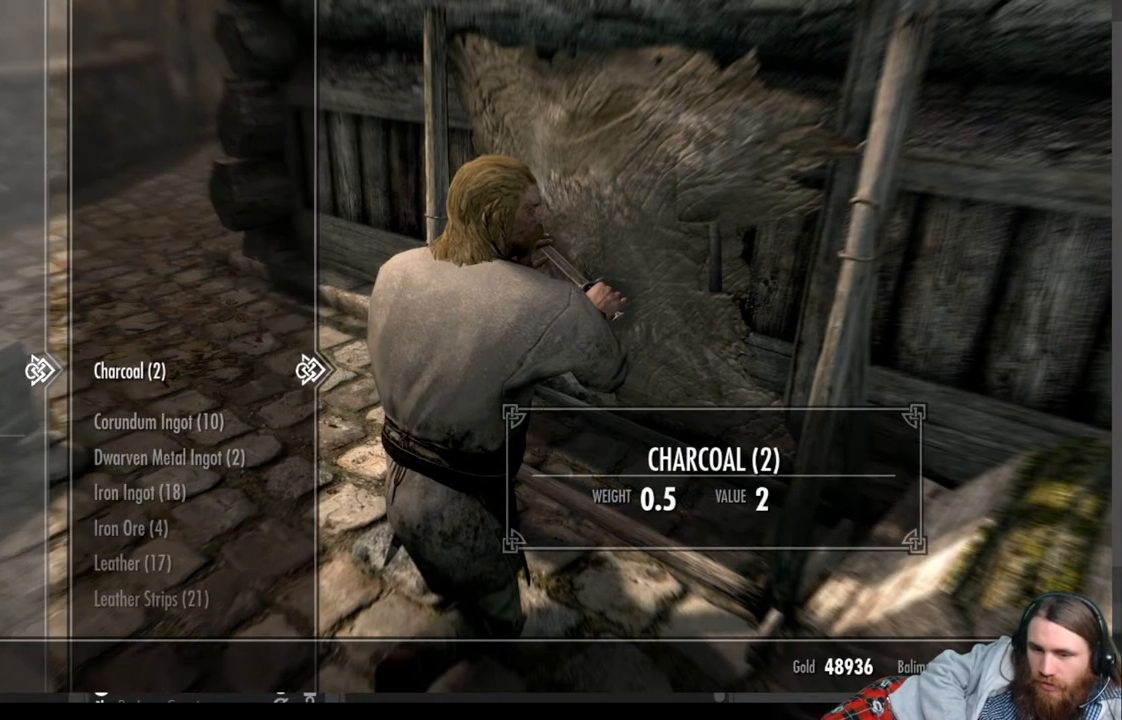
{"buttons": ["DPAD_DOWN"], "left_stick": "center", "right_stick": "center", "events": [[83, "DPAD_DOWN", "up"], [183, "DPAD_DOWN", "down"], [283, "DPAD_DOWN", "up"], [417, "DPAD_DOWN", "down"]]}
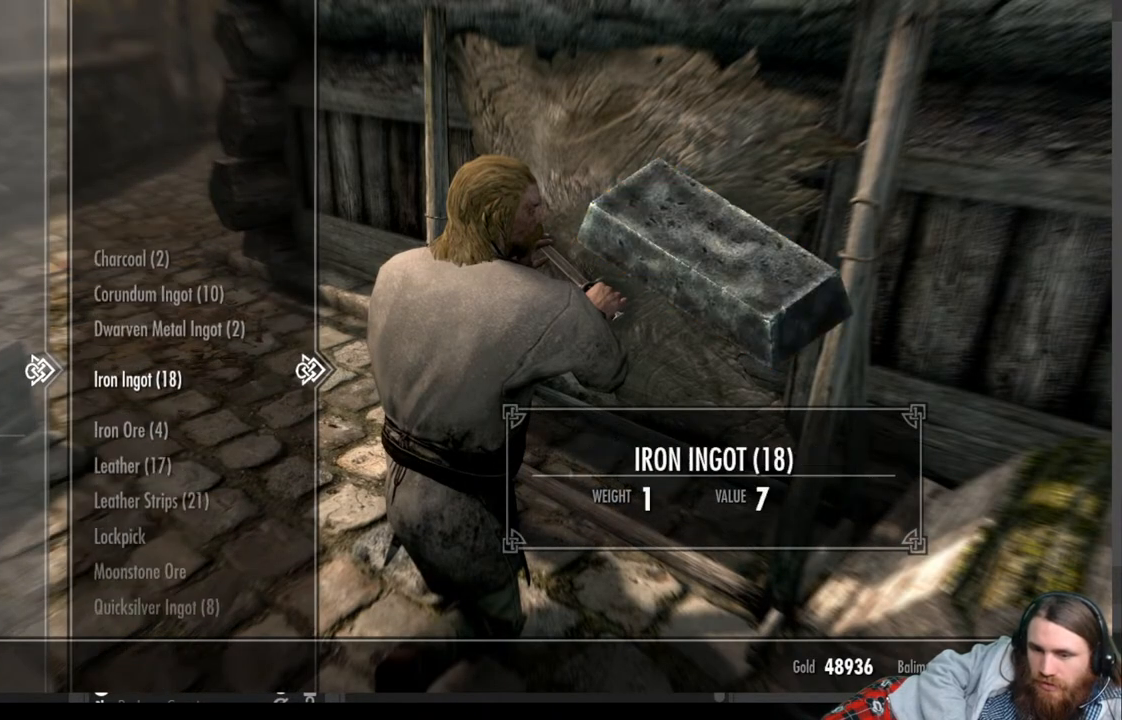
{"buttons": ["DPAD_DOWN"], "left_stick": "center", "right_stick": "center", "events": [[50, "DPAD_DOWN", "up"], [167, "DPAD_DOWN", "down"], [283, "DPAD_DOWN", "up"], [417, "DPAD_DOWN", "down"]]}
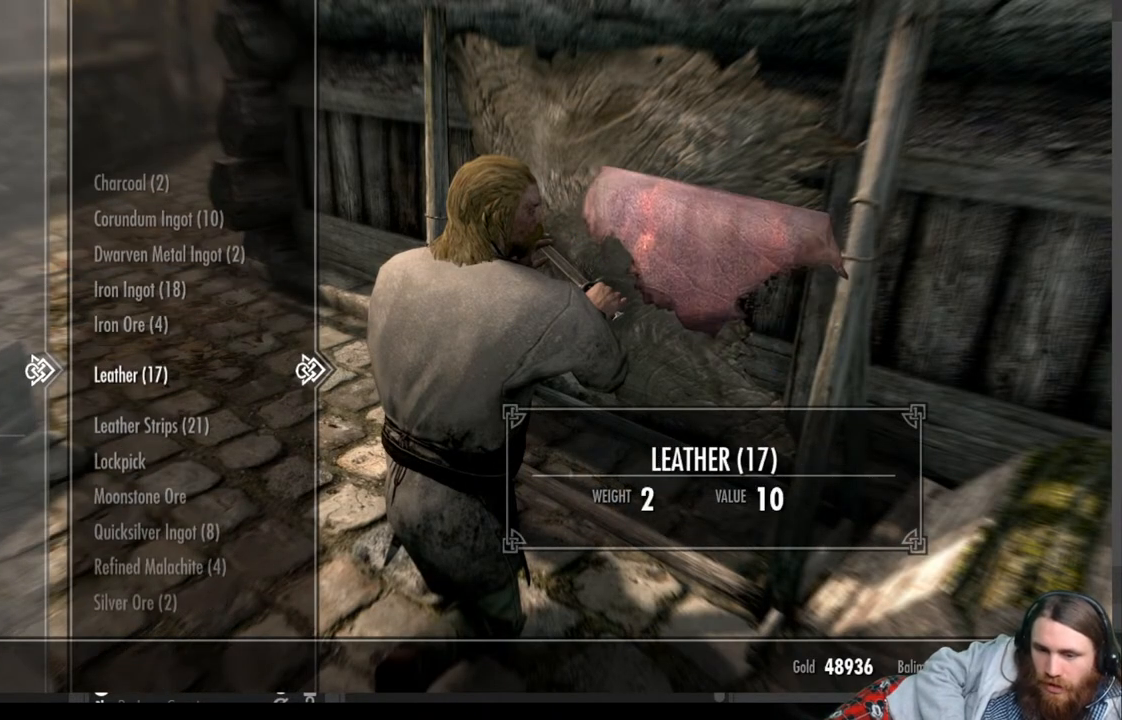
{"buttons": ["DPAD_DOWN"], "left_stick": "center", "right_stick": "center", "events": [[33, "DPAD_DOWN", "up"], [183, "DPAD_DOWN", "down"], [300, "DPAD_DOWN", "up"], [500, "DPAD_DOWN", "down"]]}
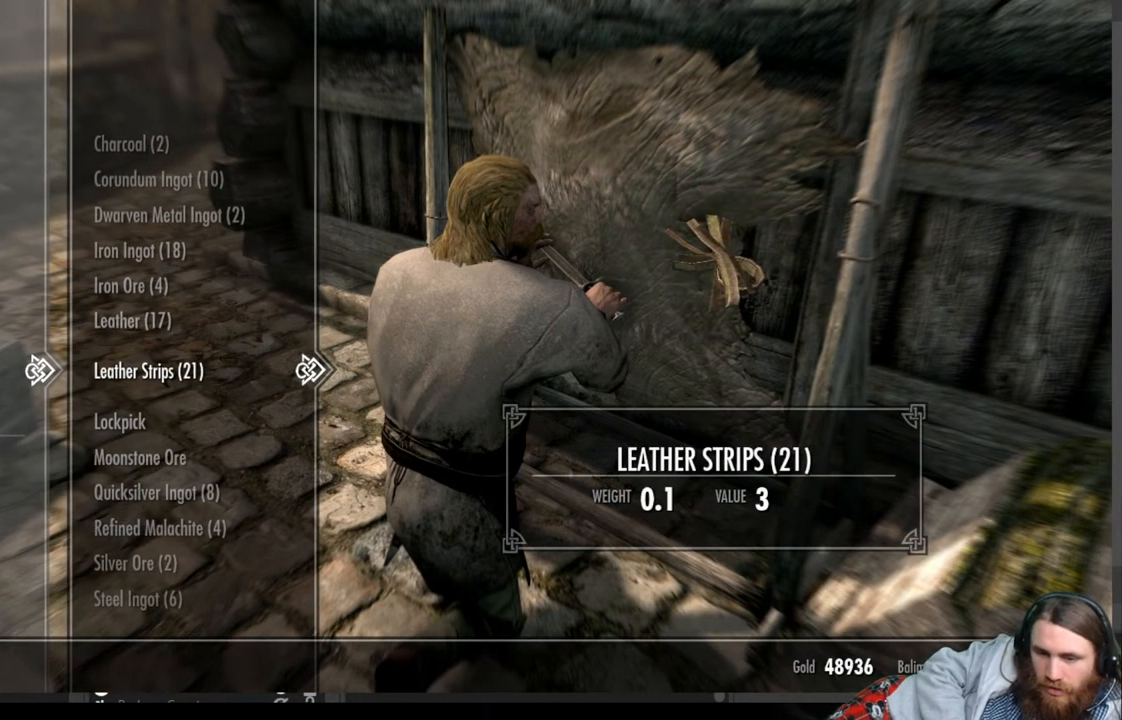
{"buttons": [], "left_stick": "center", "right_stick": "center", "events": [[133, "DPAD_DOWN", "up"], [233, "DPAD_DOWN", "down"], [350, "DPAD_DOWN", "up"]]}
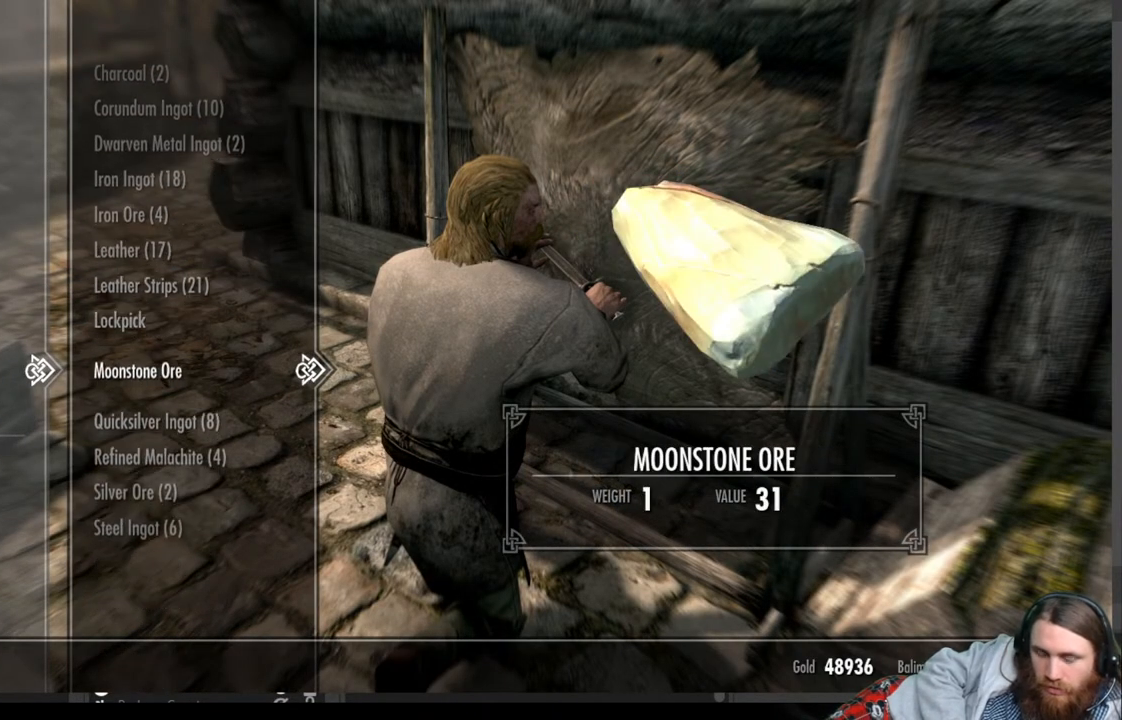
{"buttons": [], "left_stick": "center", "right_stick": "center", "events": []}
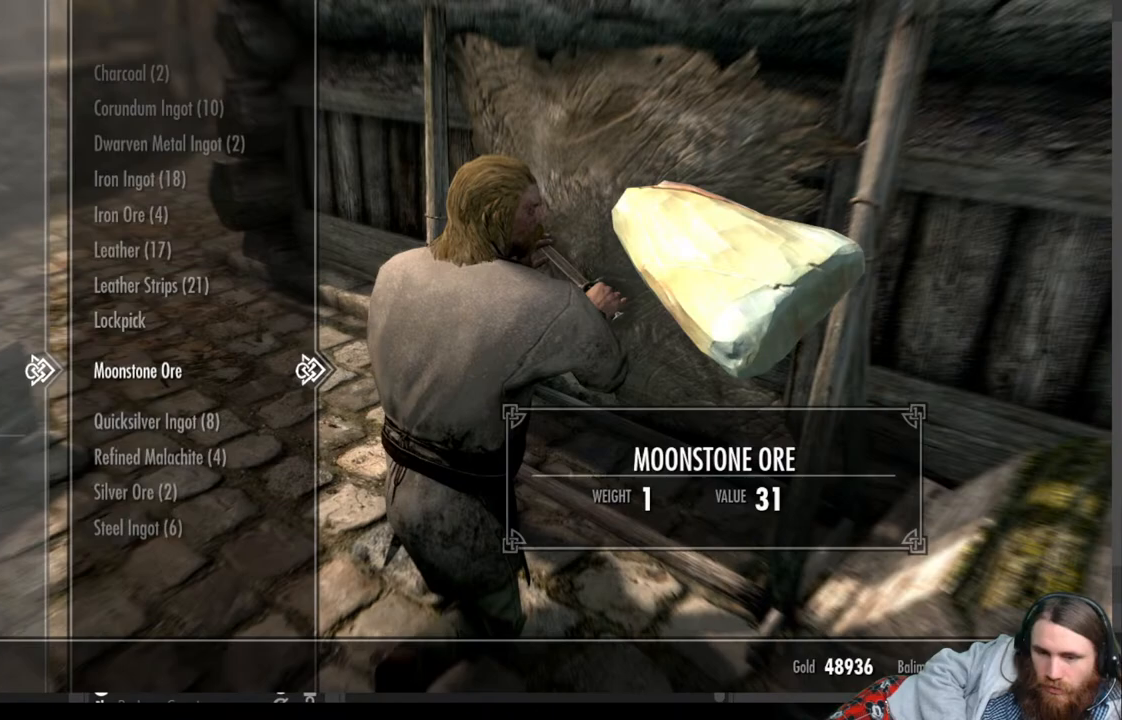
{"buttons": [], "left_stick": "center", "right_stick": "center", "events": []}
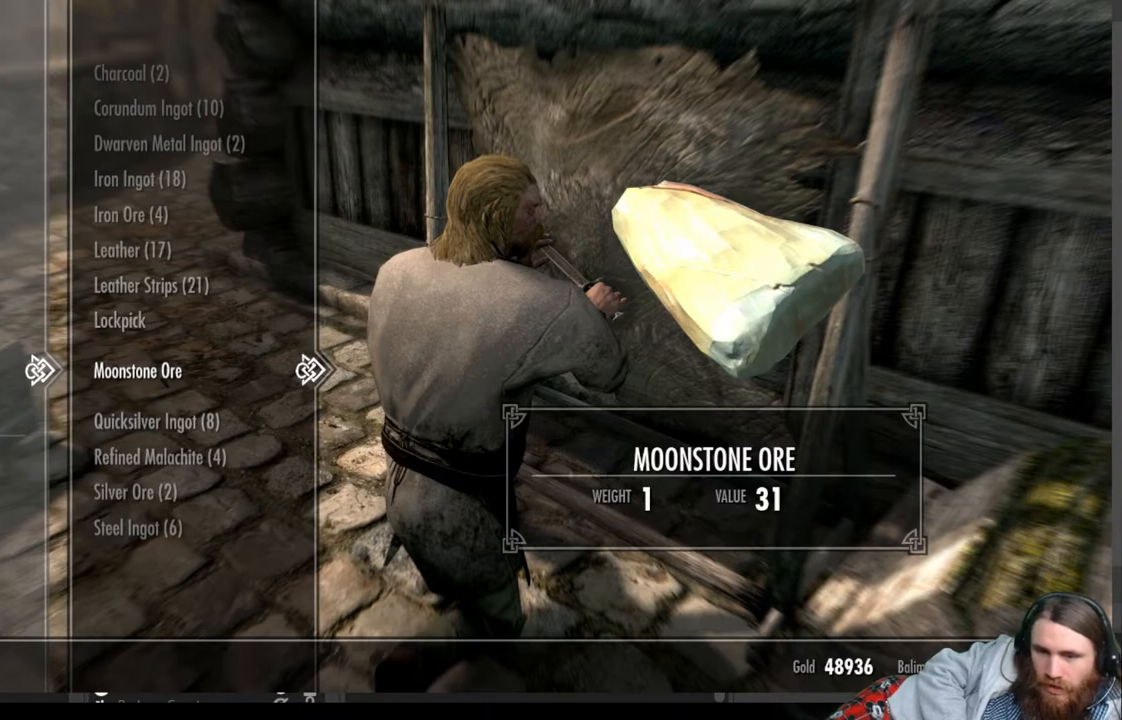
{"buttons": [], "left_stick": "center", "right_stick": "center", "events": []}
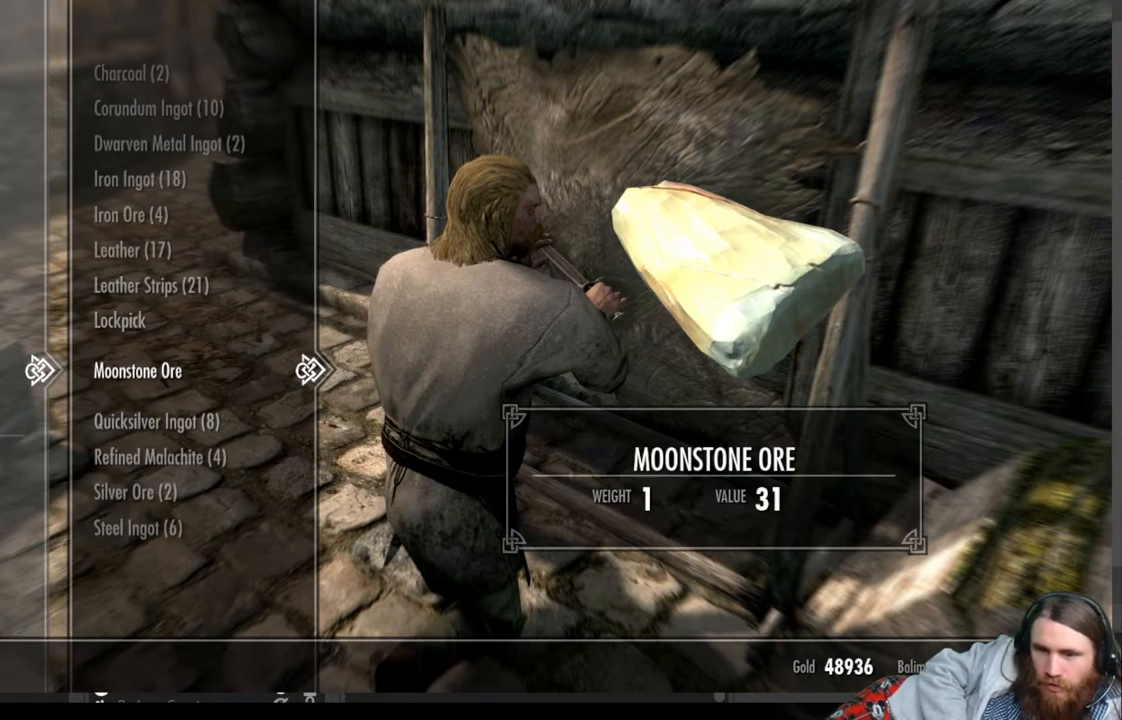
{"buttons": [], "left_stick": "center", "right_stick": "center", "events": []}
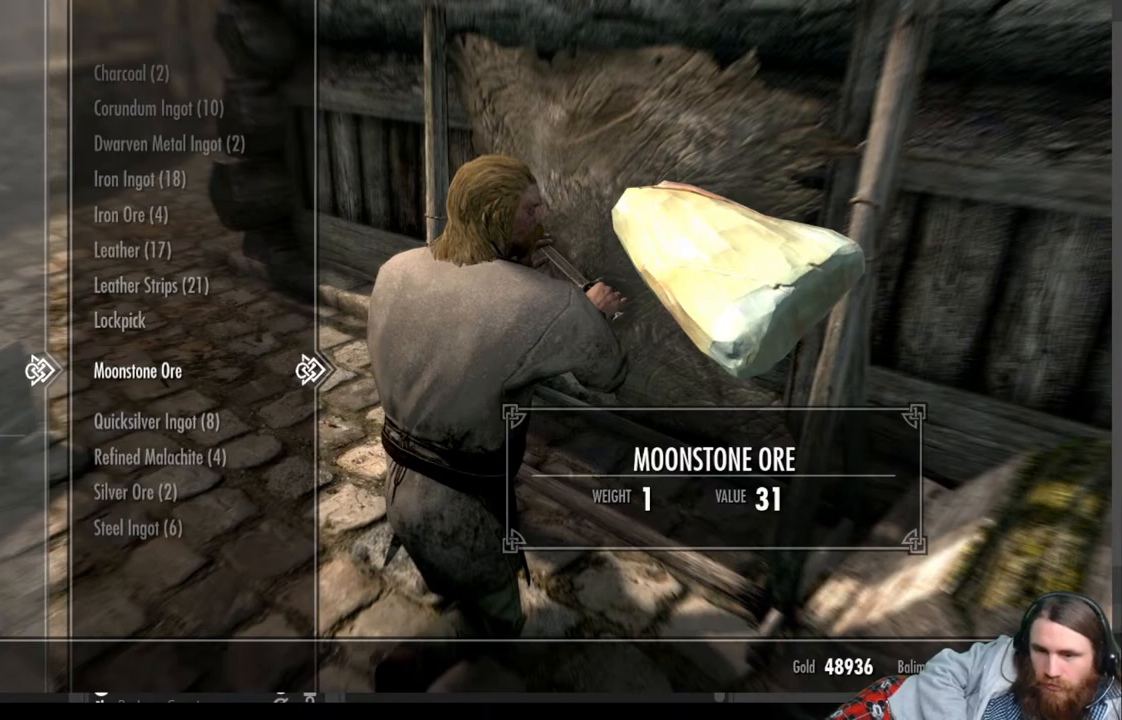
{"buttons": [], "left_stick": "center", "right_stick": "center", "events": []}
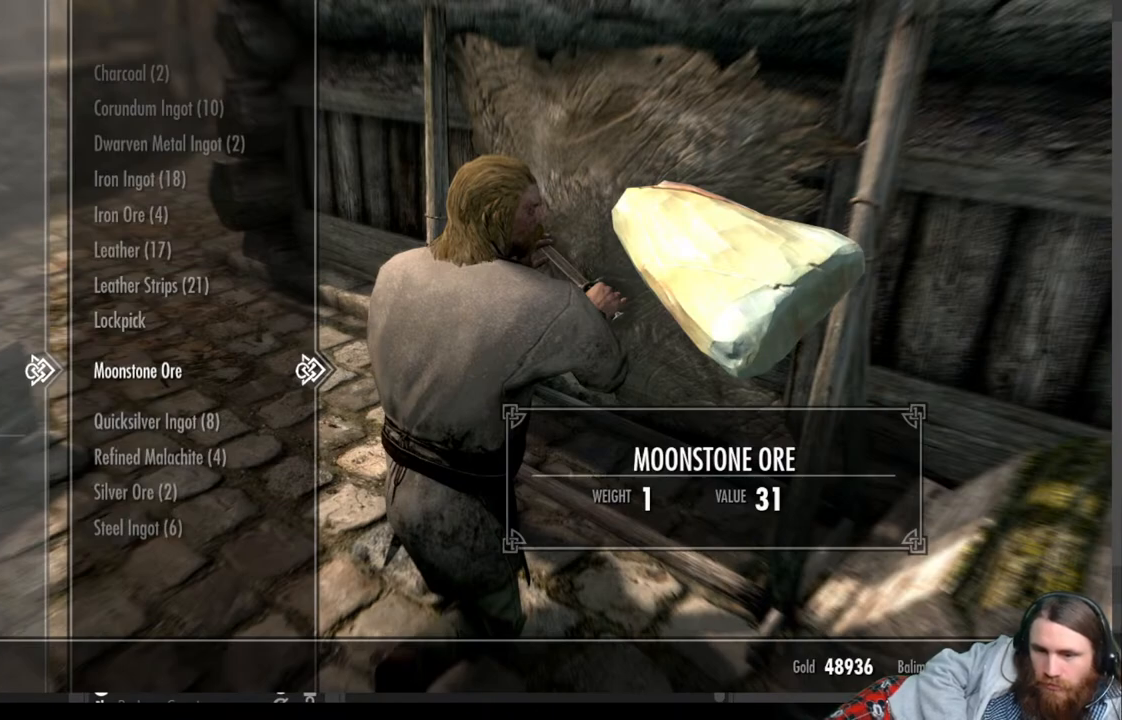
{"buttons": [], "left_stick": "center", "right_stick": "center", "events": []}
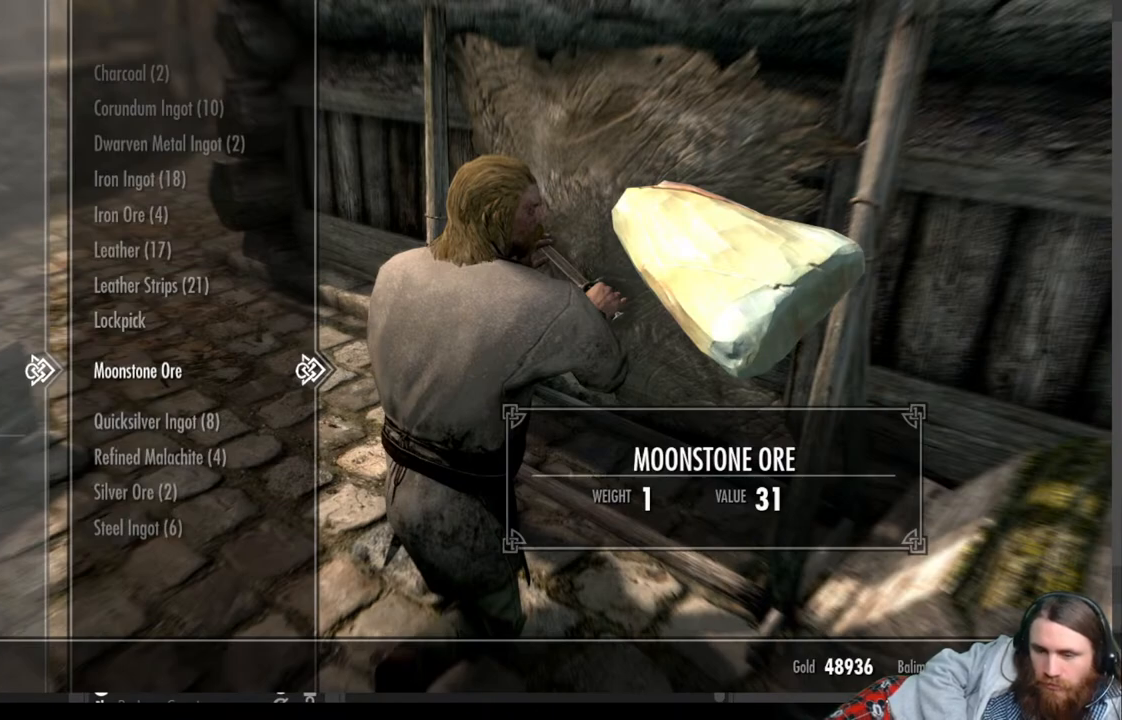
{"buttons": [], "left_stick": "center", "right_stick": "center", "events": []}
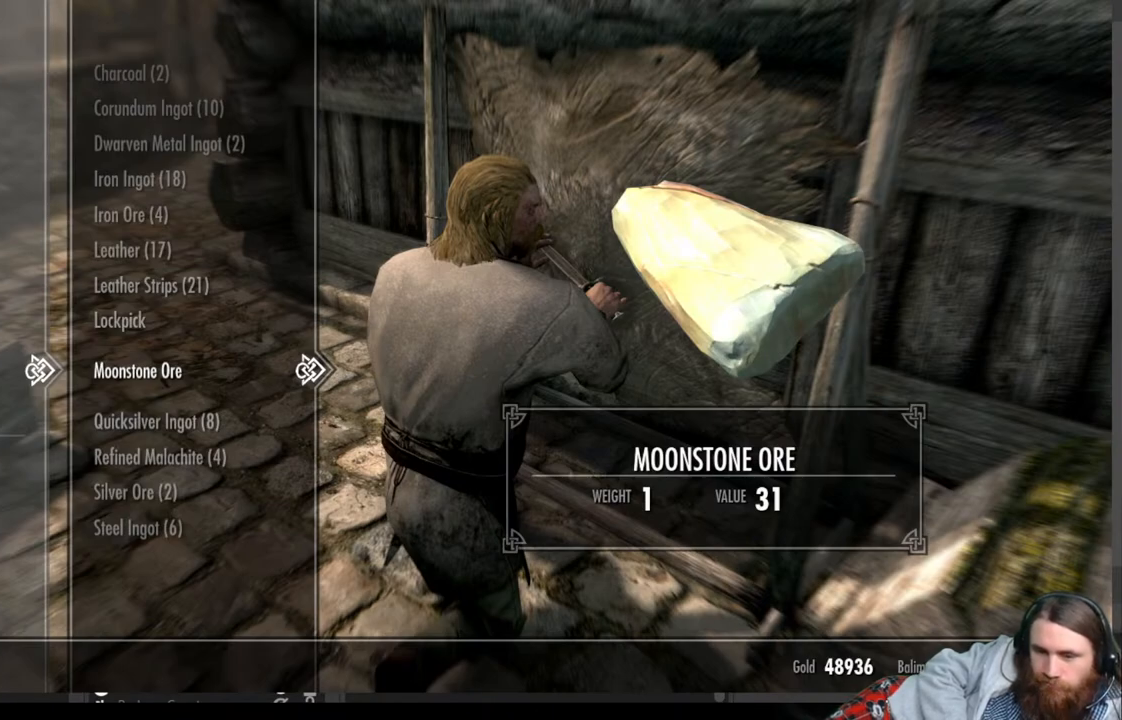
{"buttons": [], "left_stick": "center", "right_stick": "center", "events": []}
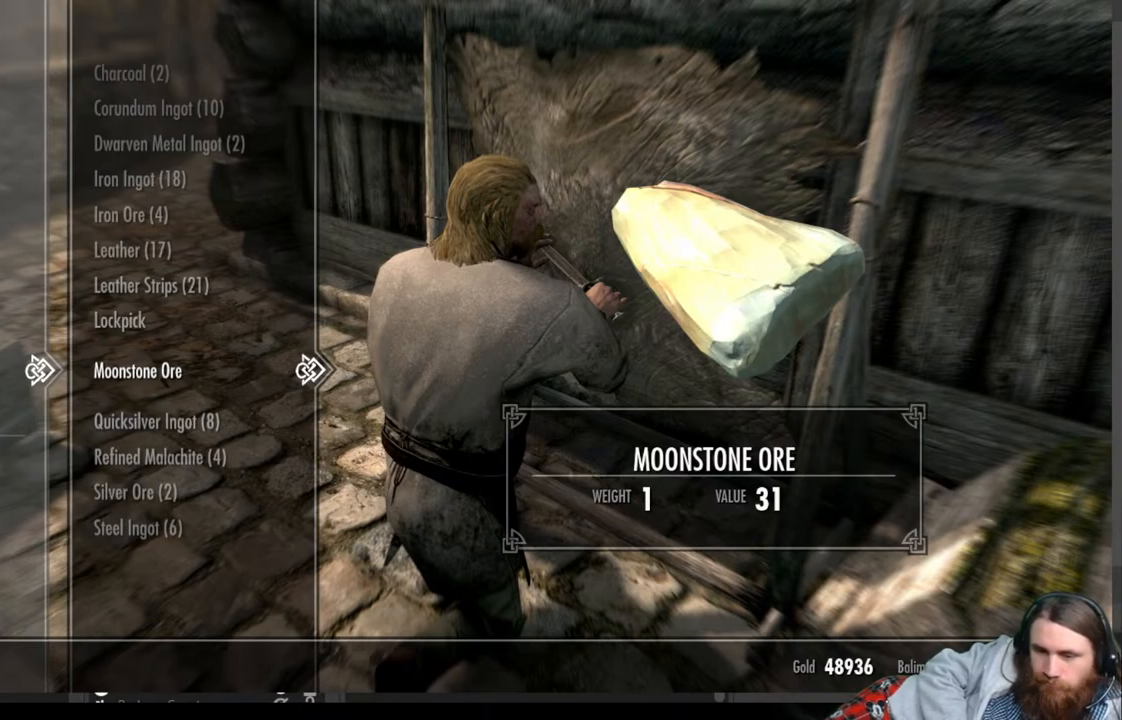
{"buttons": [], "left_stick": "center", "right_stick": "center", "events": []}
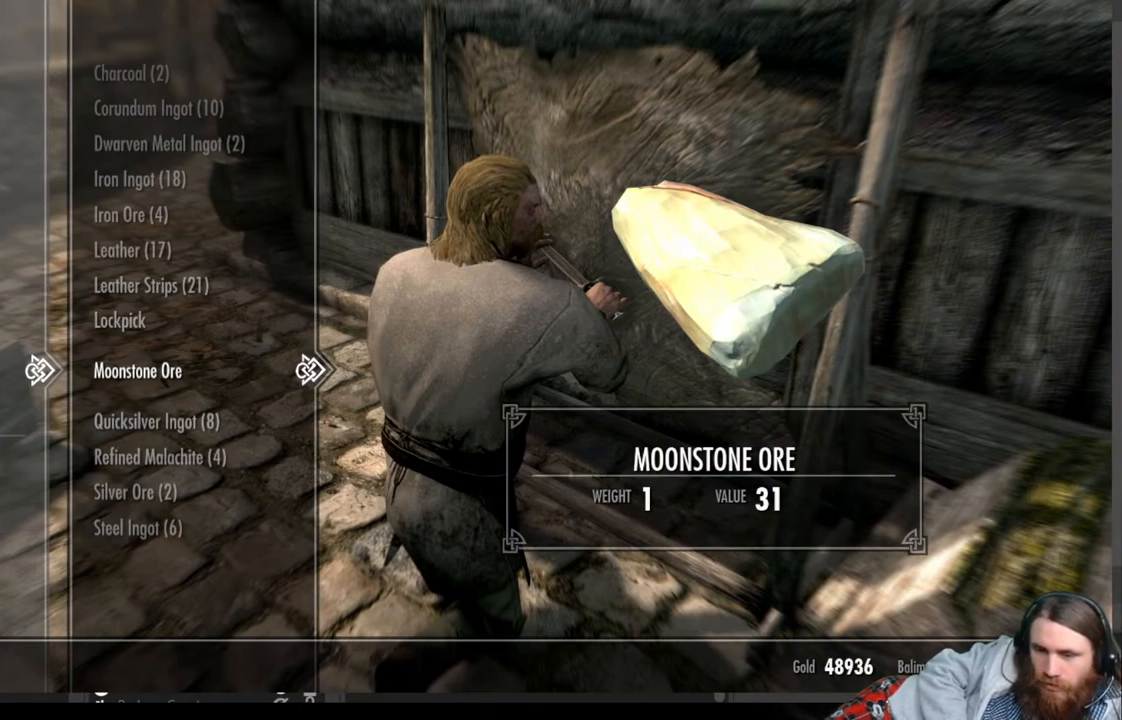
{"buttons": [], "left_stick": "center", "right_stick": "center", "events": []}
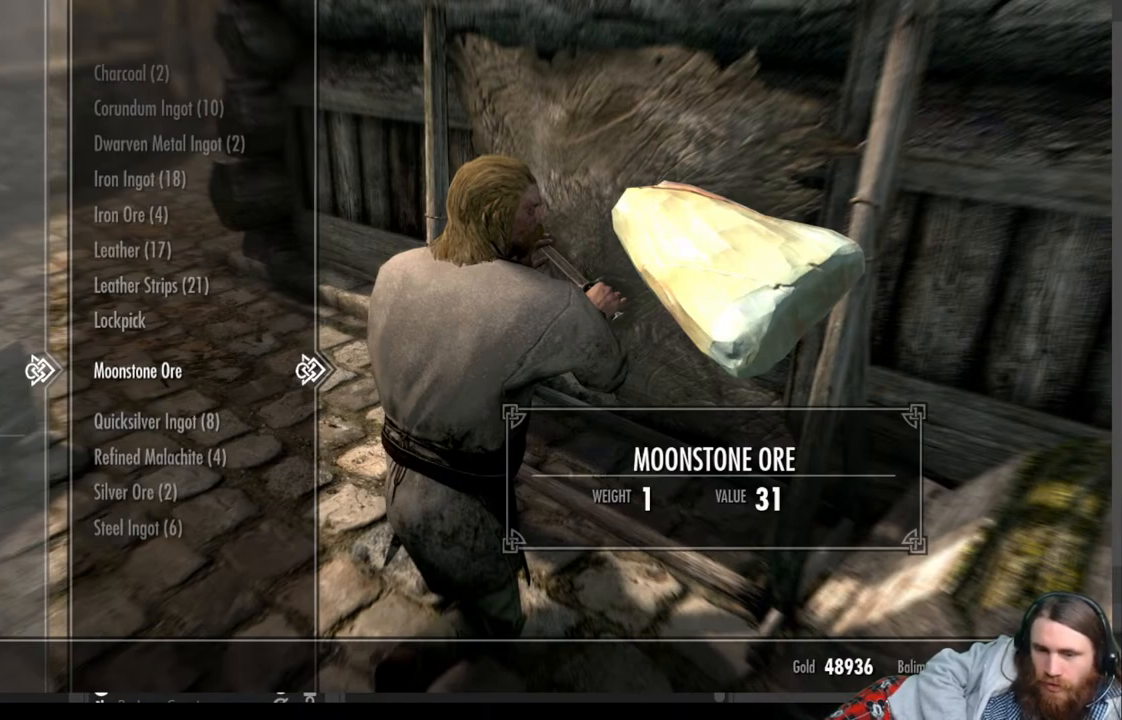
{"buttons": [], "left_stick": "center", "right_stick": "center", "events": [[33, "DPAD_LEFT", "down"], [183, "DPAD_LEFT", "up"]]}
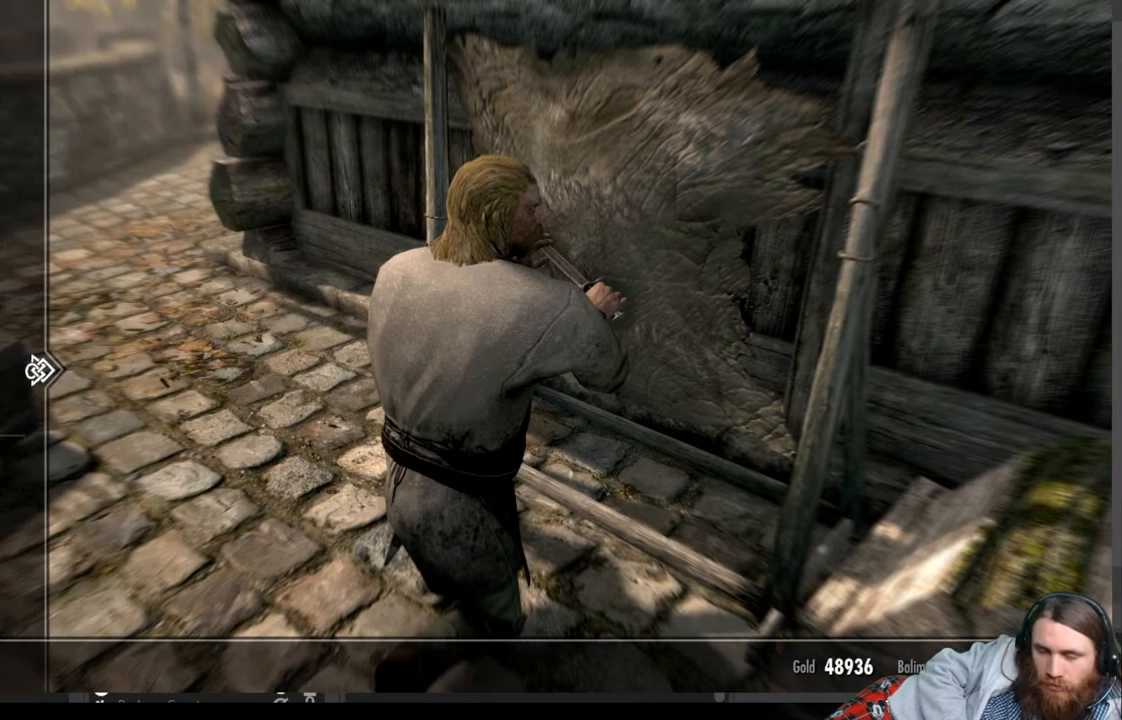
{"buttons": [], "left_stick": "center", "right_stick": "center", "events": []}
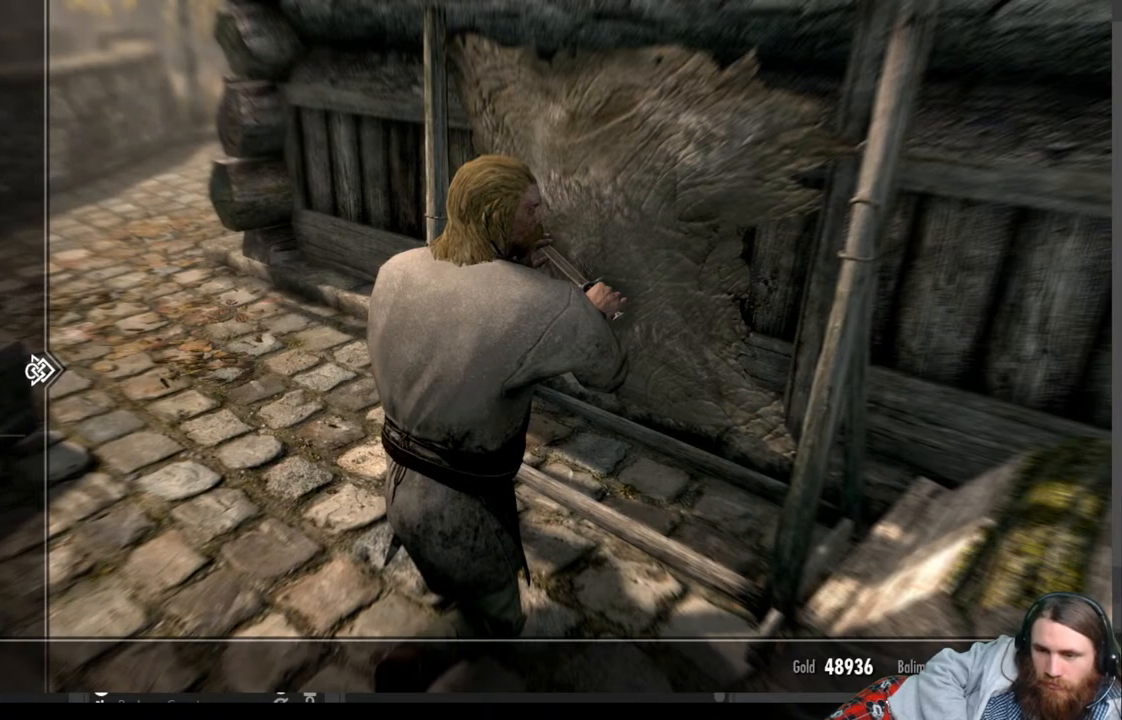
{"buttons": ["DPAD_DOWN"], "left_stick": "center", "right_stick": "center", "events": [[133, "DPAD_LEFT", "down"], [267, "DPAD_LEFT", "up"], [450, "DPAD_DOWN", "down"]]}
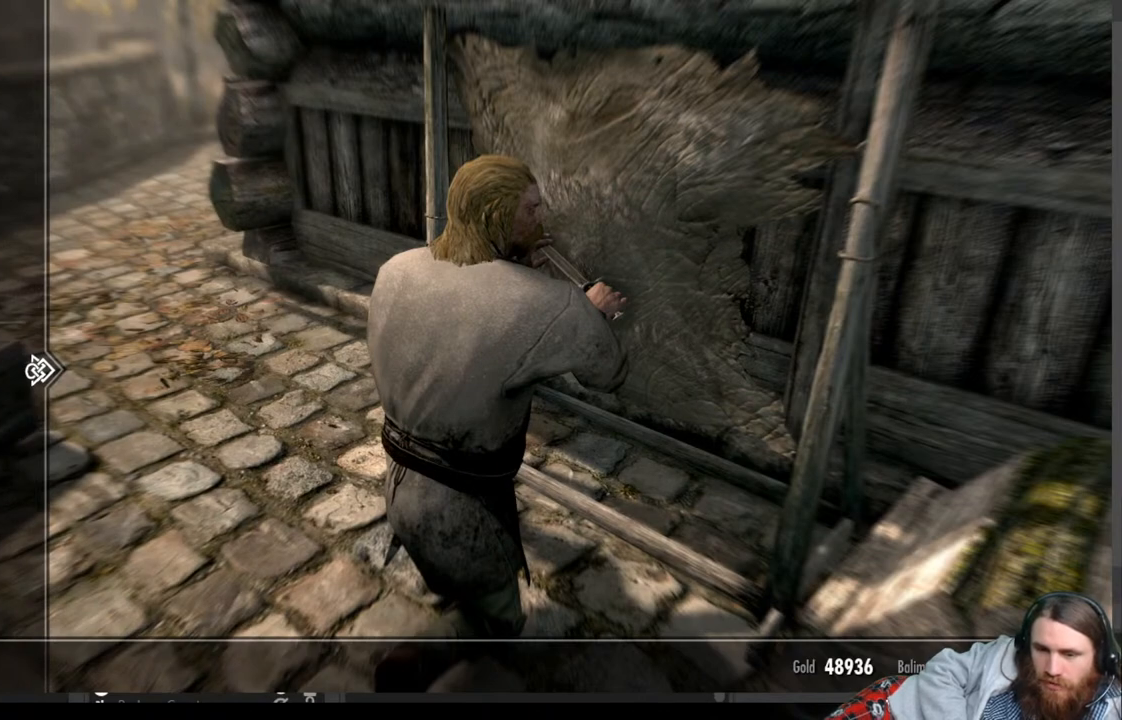
{"buttons": ["DPAD_UP"], "left_stick": "center", "right_stick": "center", "events": [[83, "DPAD_DOWN", "up"], [383, "DPAD_UP", "down"]]}
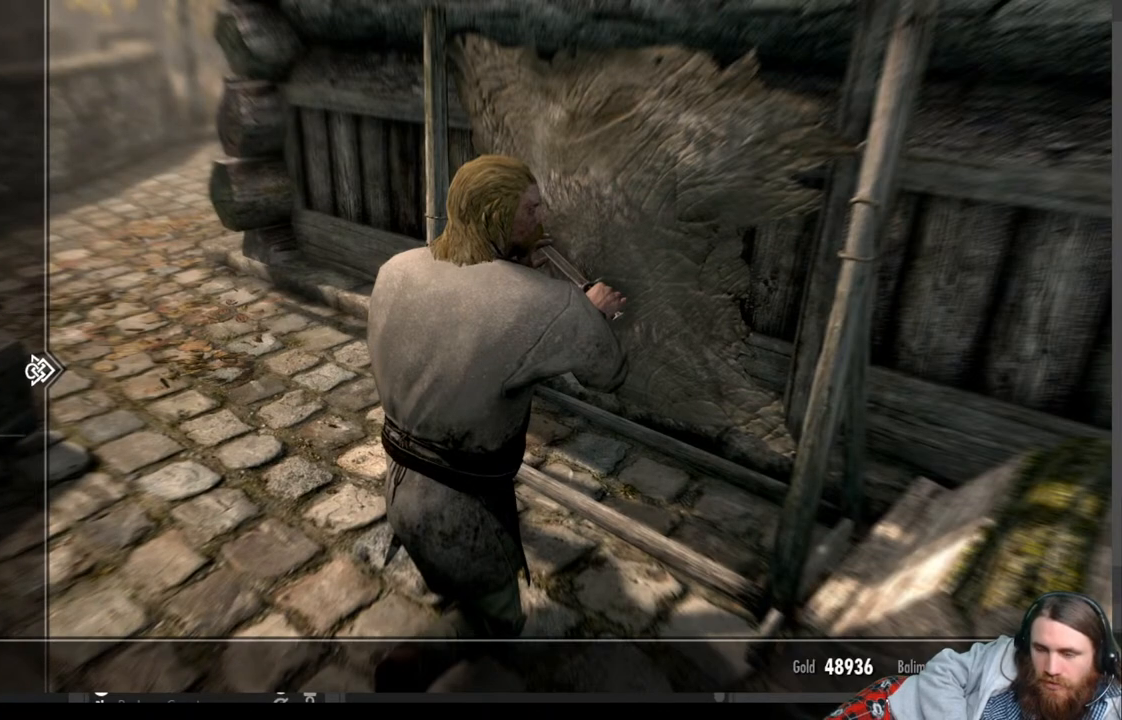
{"buttons": [], "left_stick": "center", "right_stick": "center", "events": [[17, "DPAD_UP", "up"]]}
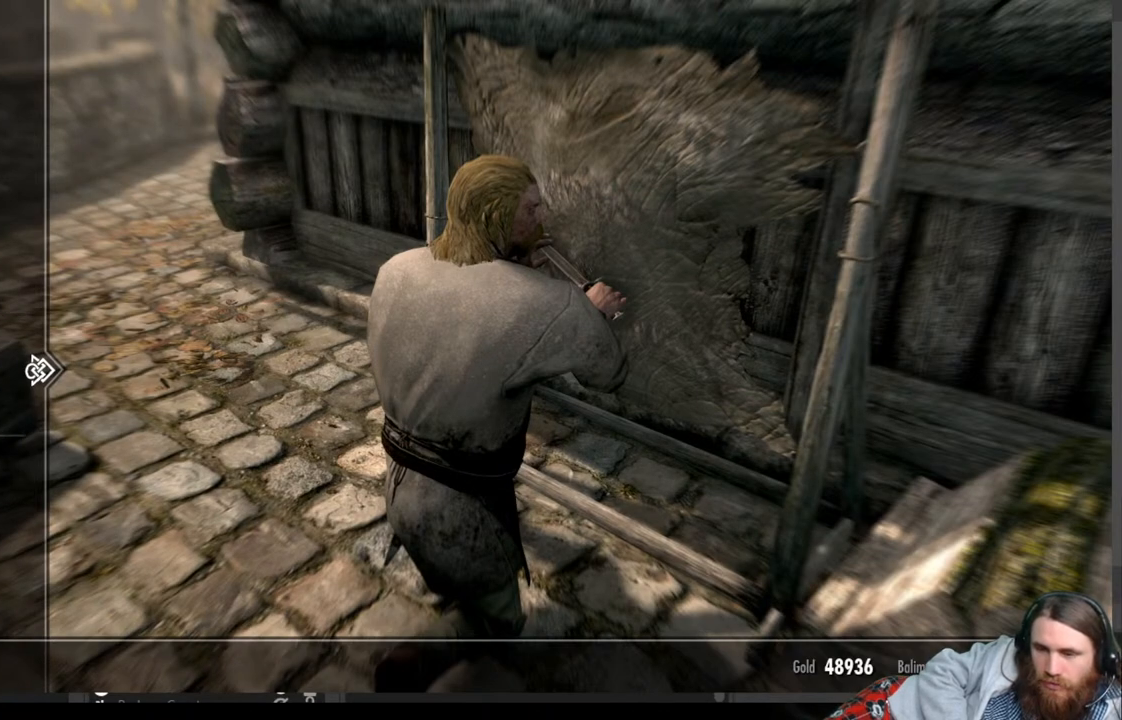
{"buttons": [], "left_stick": "center", "right_stick": "center", "events": []}
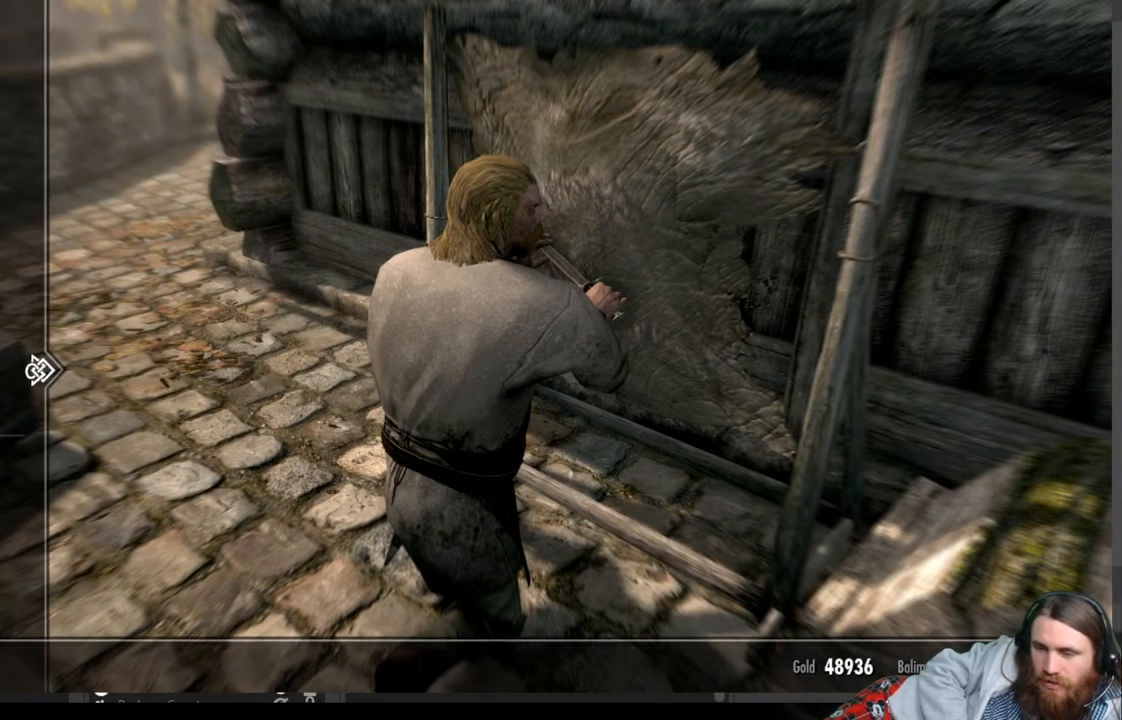
{"buttons": [], "left_stick": "center", "right_stick": "center", "events": []}
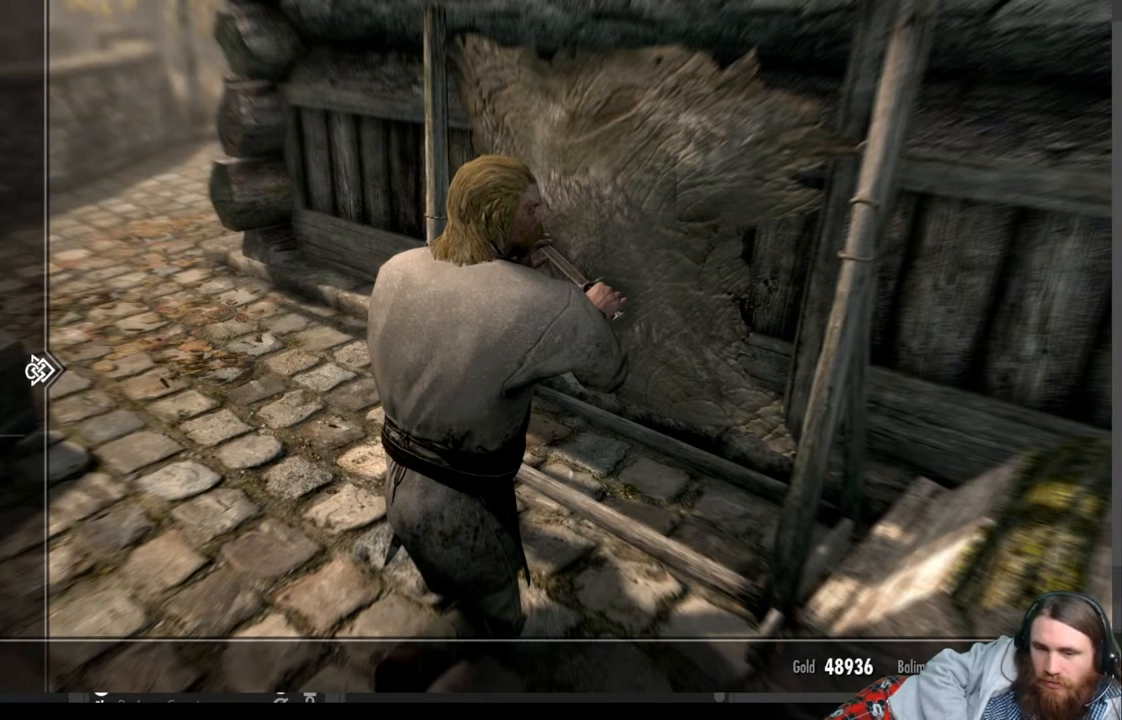
{"buttons": [], "left_stick": "center", "right_stick": "center", "events": []}
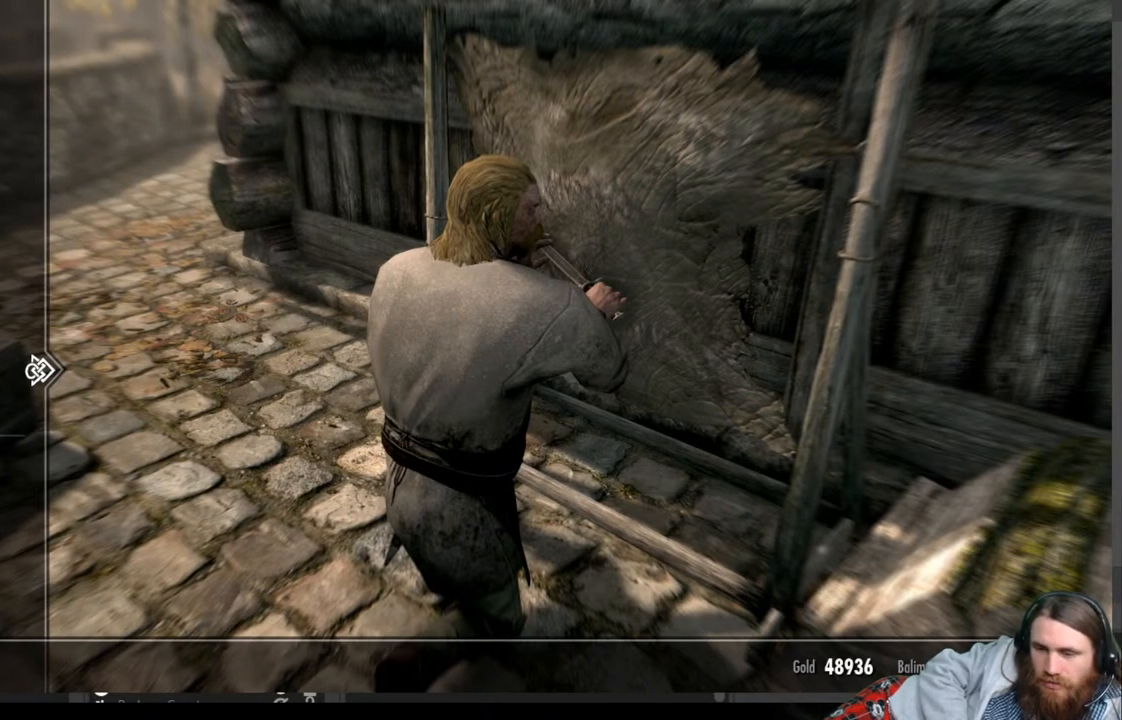
{"buttons": [], "left_stick": "center", "right_stick": "center", "events": []}
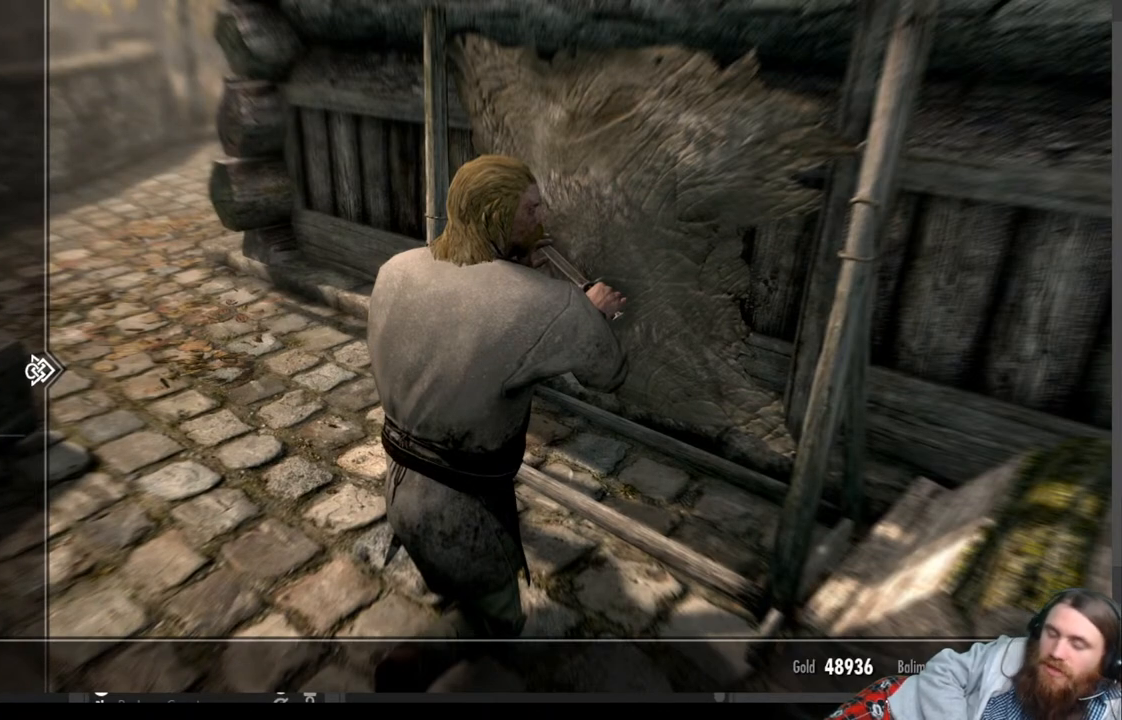
{"buttons": [], "left_stick": "center", "right_stick": "center", "events": []}
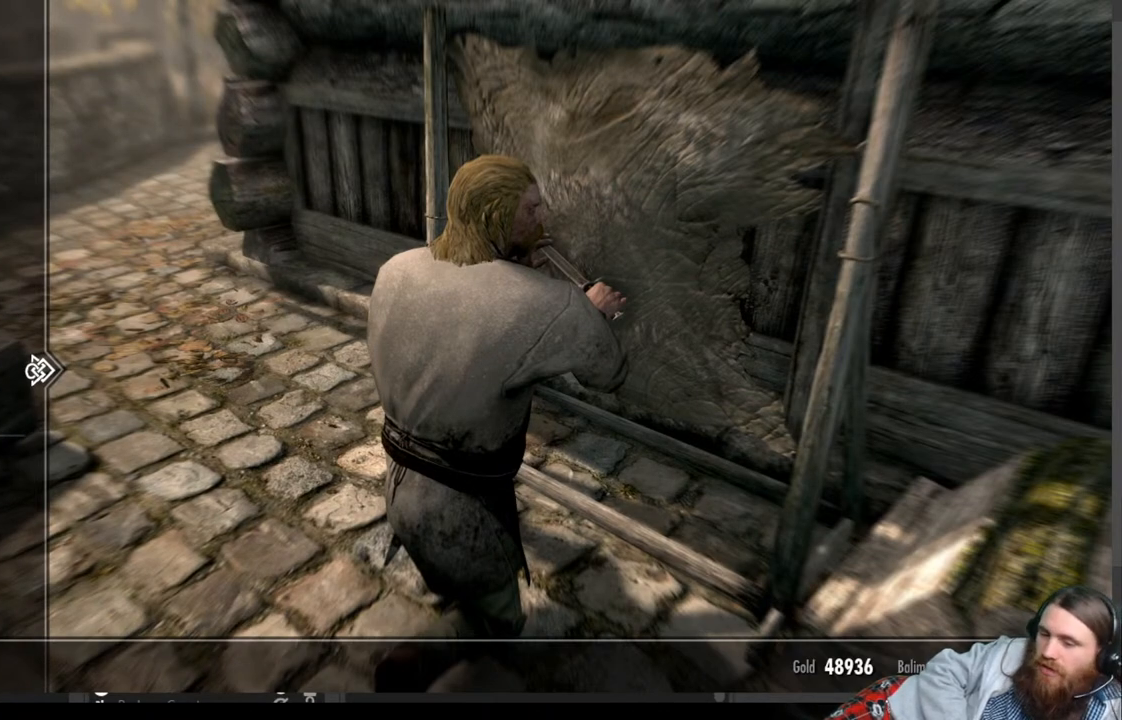
{"buttons": [], "left_stick": "center", "right_stick": "center", "events": []}
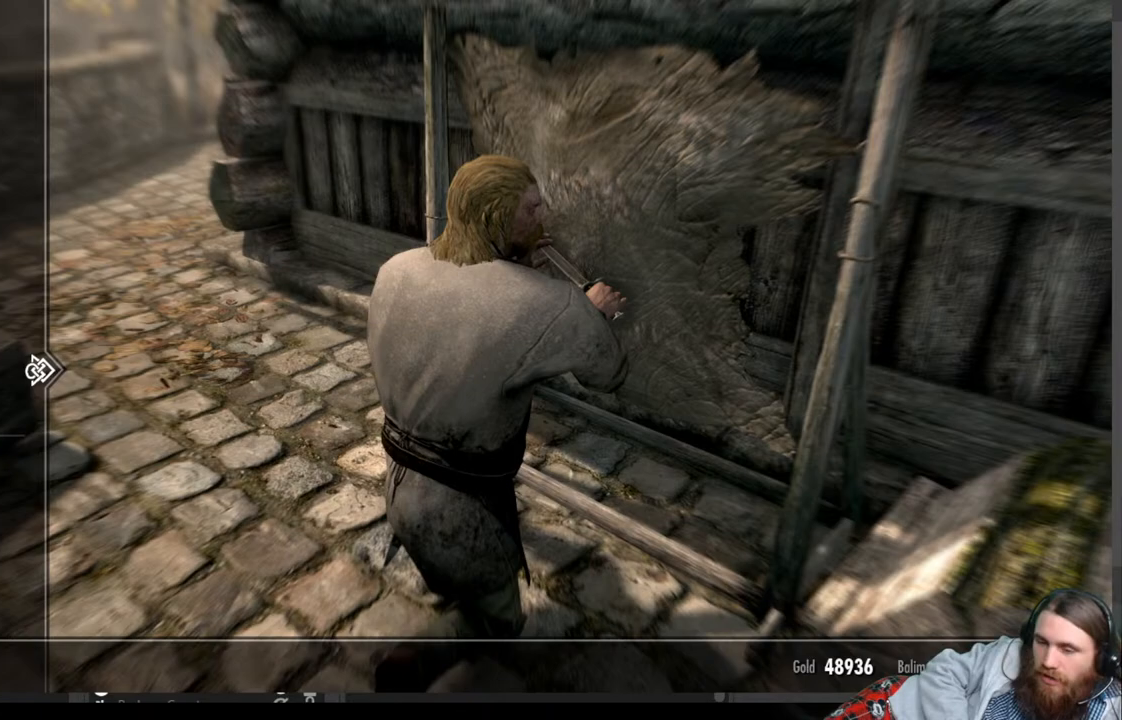
{"buttons": [], "left_stick": "center", "right_stick": "center", "events": []}
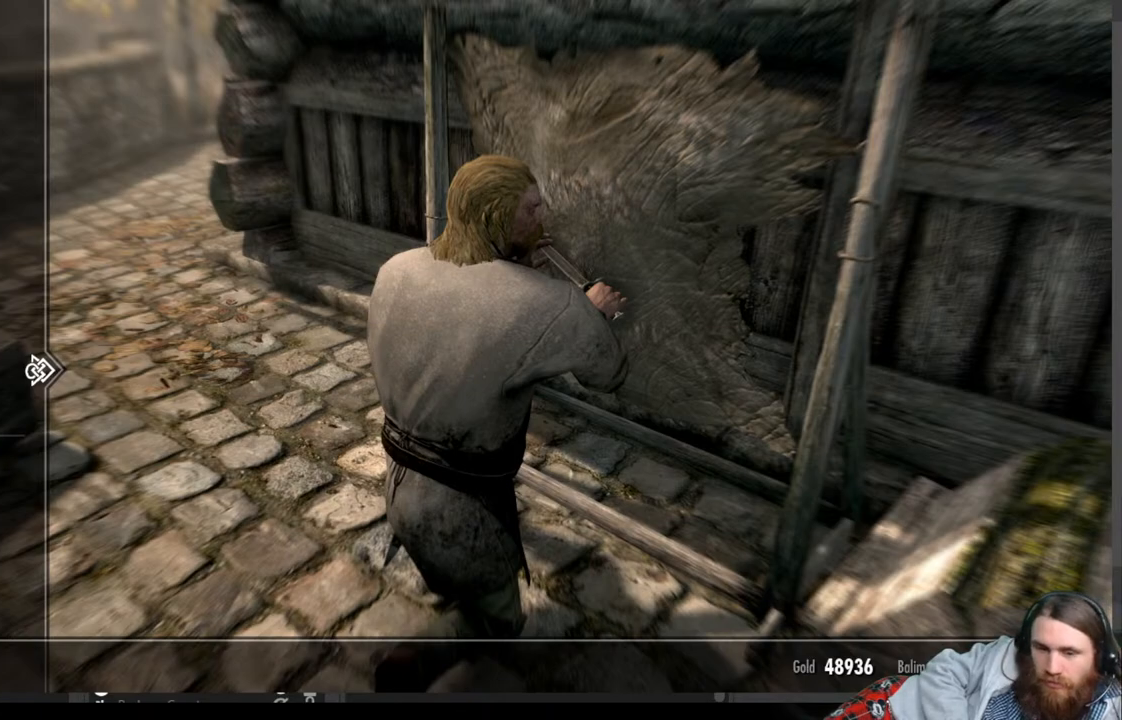
{"buttons": [], "left_stick": "center", "right_stick": "center", "events": [[233, "DPAD_RIGHT", "down"], [383, "DPAD_RIGHT", "up"]]}
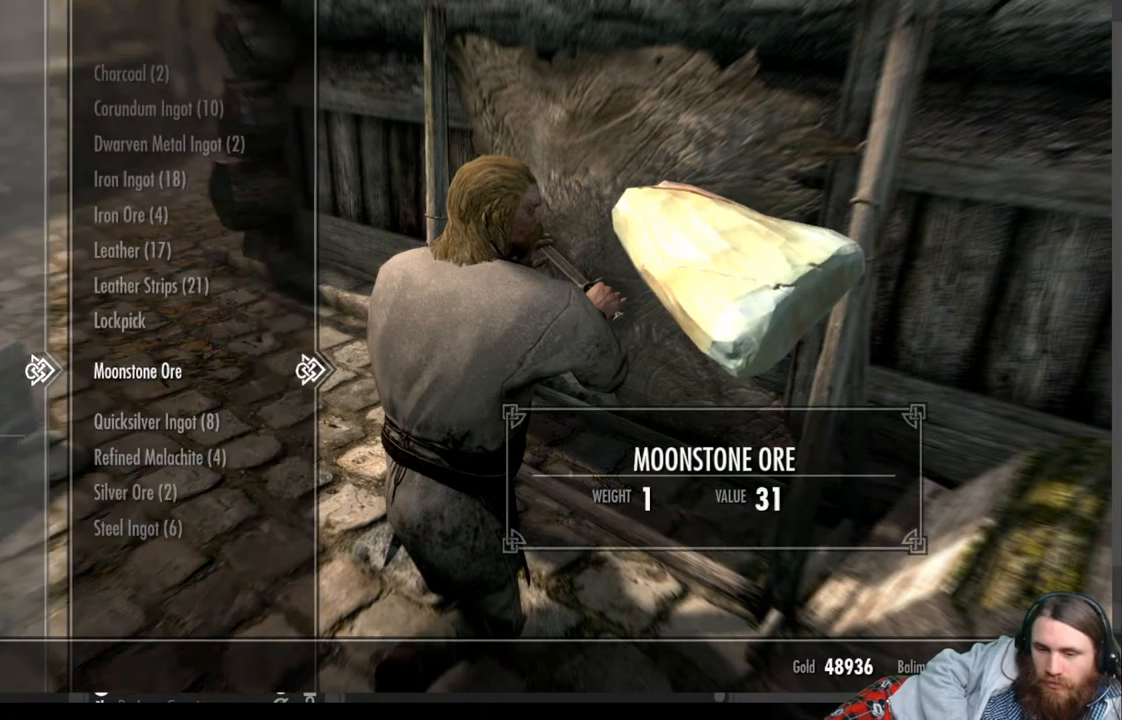
{"buttons": ["DPAD_UP"], "left_stick": "center", "right_stick": "center", "events": [[217, "DPAD_DOWN", "down"], [333, "DPAD_DOWN", "up"], [483, "DPAD_UP", "down"]]}
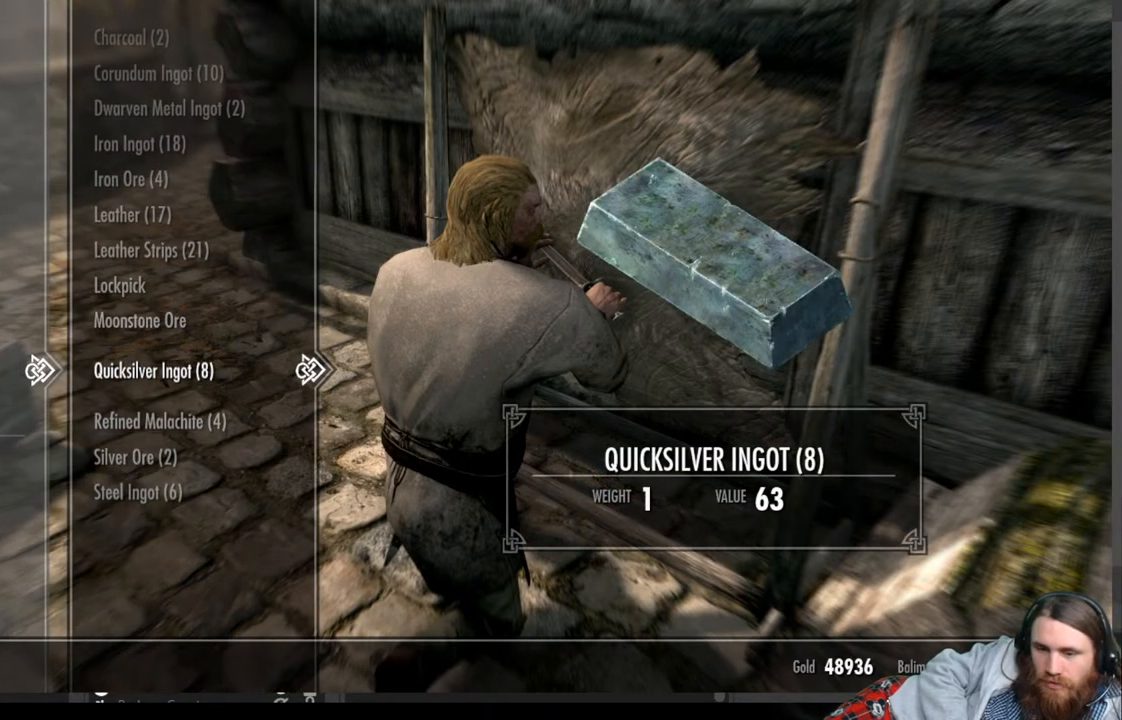
{"buttons": [], "left_stick": "center", "right_stick": "center", "events": [[117, "DPAD_UP", "up"], [200, "DPAD_UP", "down"], [283, "DPAD_UP", "up"], [383, "DPAD_UP", "down"], [483, "DPAD_UP", "up"]]}